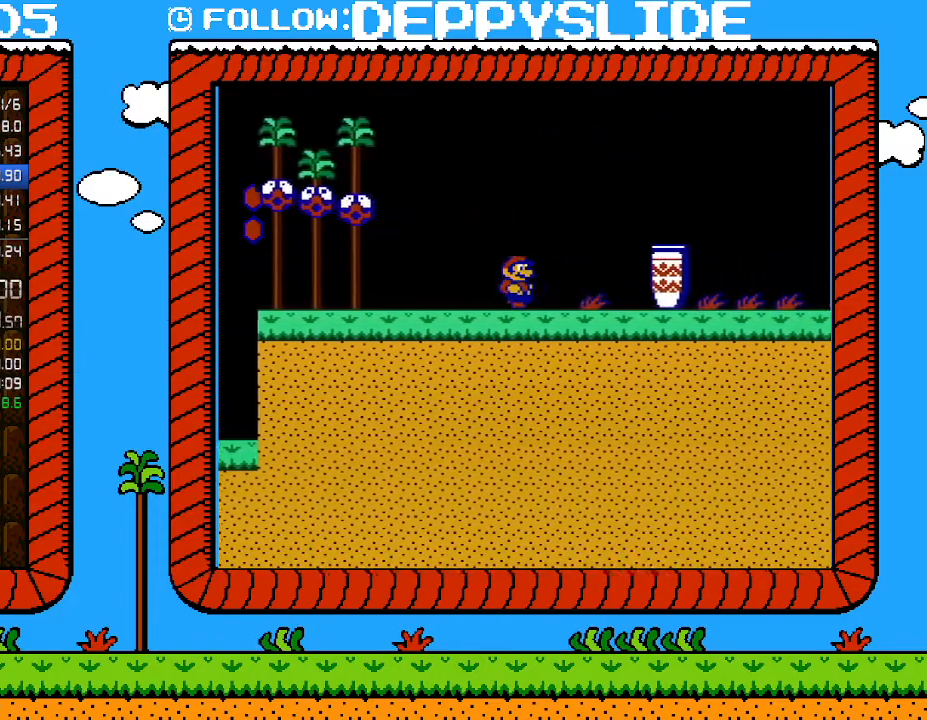
Gameplay with a controller (Nintendo layout); each line is a JSON object with the inputs held at the frame after it. "events" lists button and stick changes between this image and that frame as [ms after this image, input, new state], when the widget could be followed in between. Not read: L3 R3.
{"buttons": ["A", "B", "DPAD_RIGHT"], "events": [[83, "A", "down"]]}
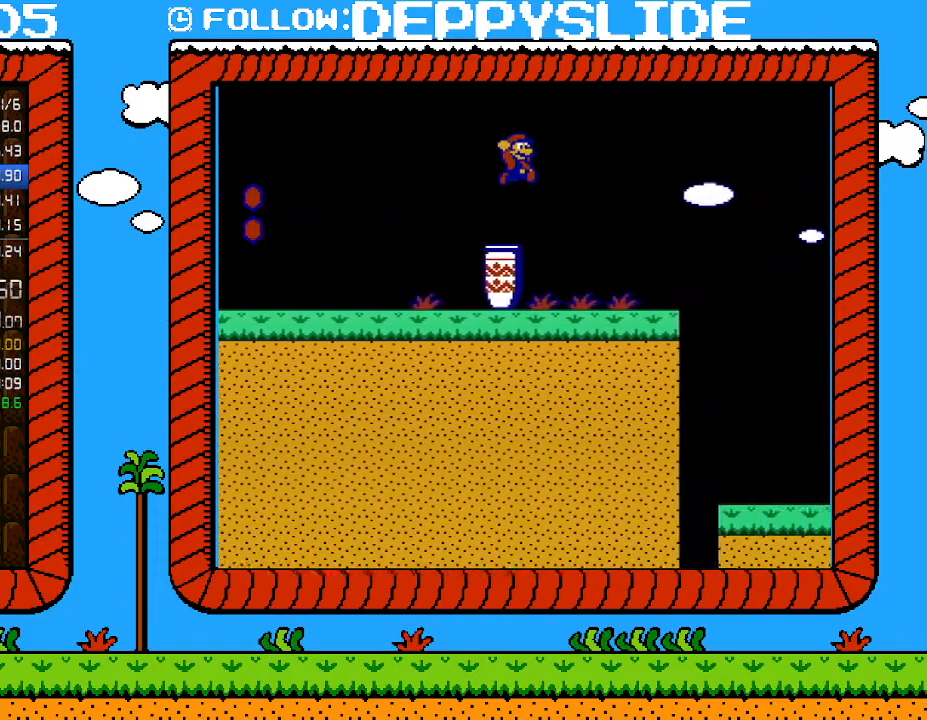
{"buttons": ["B", "DPAD_RIGHT"], "events": [[300, "A", "up"]]}
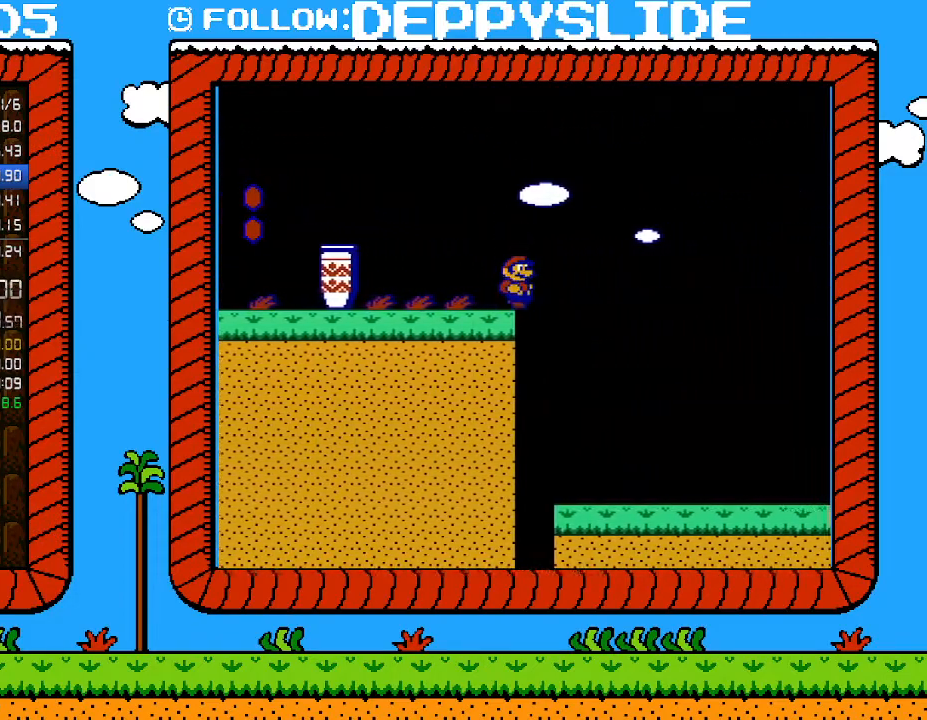
{"buttons": ["B", "DPAD_RIGHT"], "events": []}
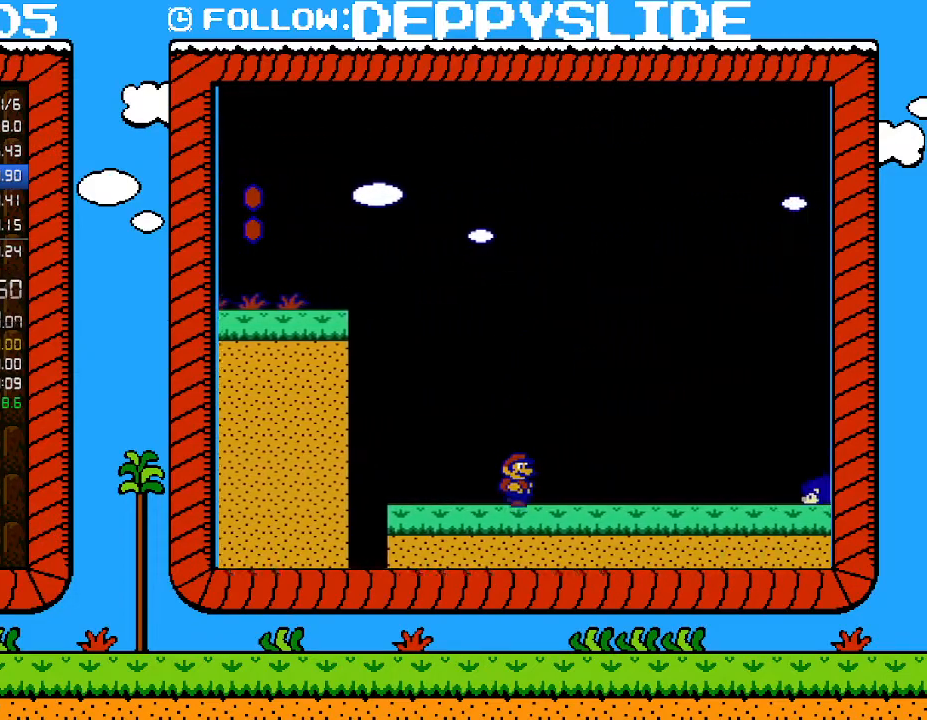
{"buttons": ["B", "DPAD_RIGHT"], "events": []}
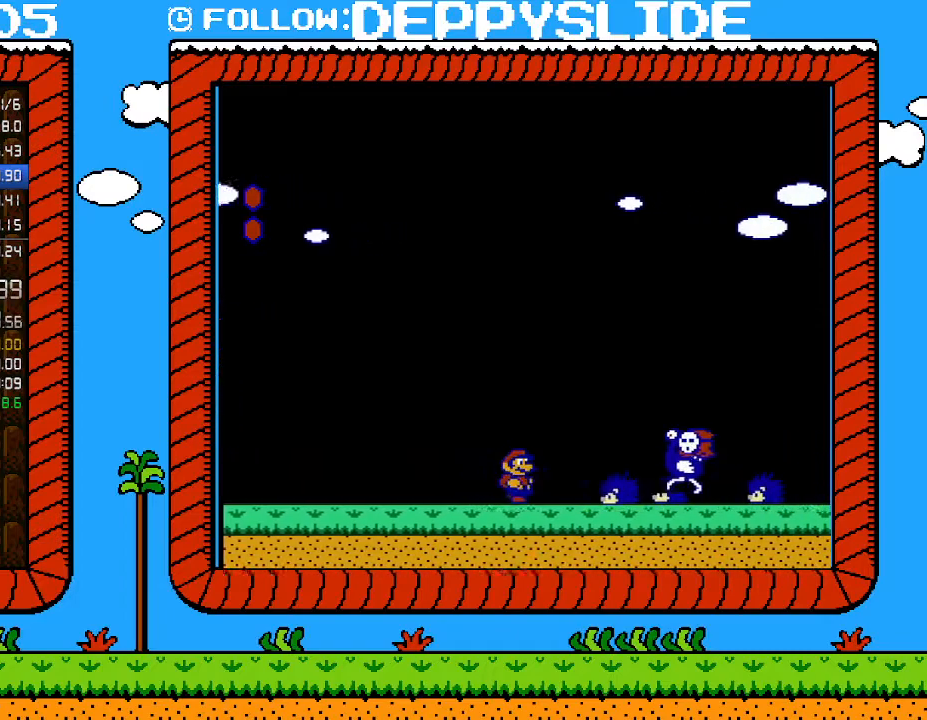
{"buttons": ["A", "B", "DPAD_RIGHT"], "events": [[117, "A", "down"]]}
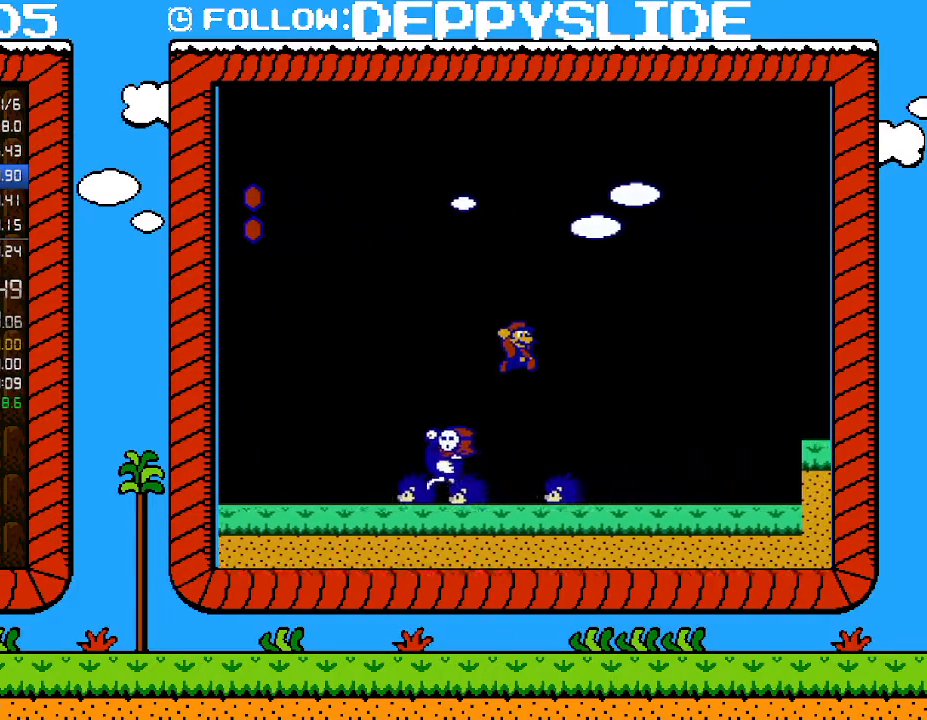
{"buttons": ["A", "B", "DPAD_RIGHT"], "events": [[117, "A", "up"], [500, "A", "down"]]}
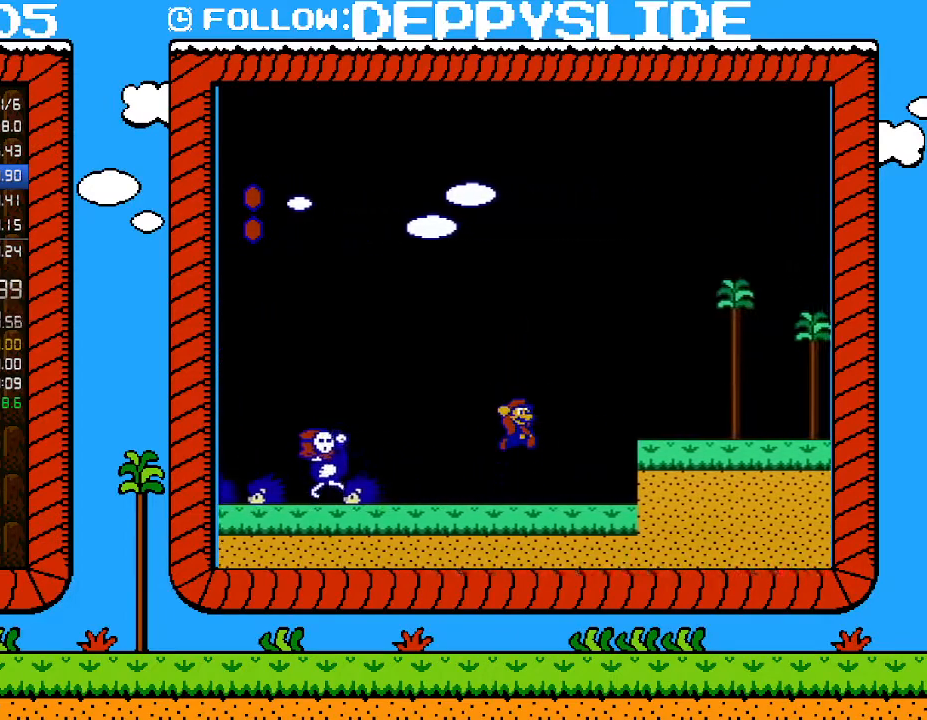
{"buttons": ["B", "DPAD_RIGHT"], "events": [[333, "A", "up"]]}
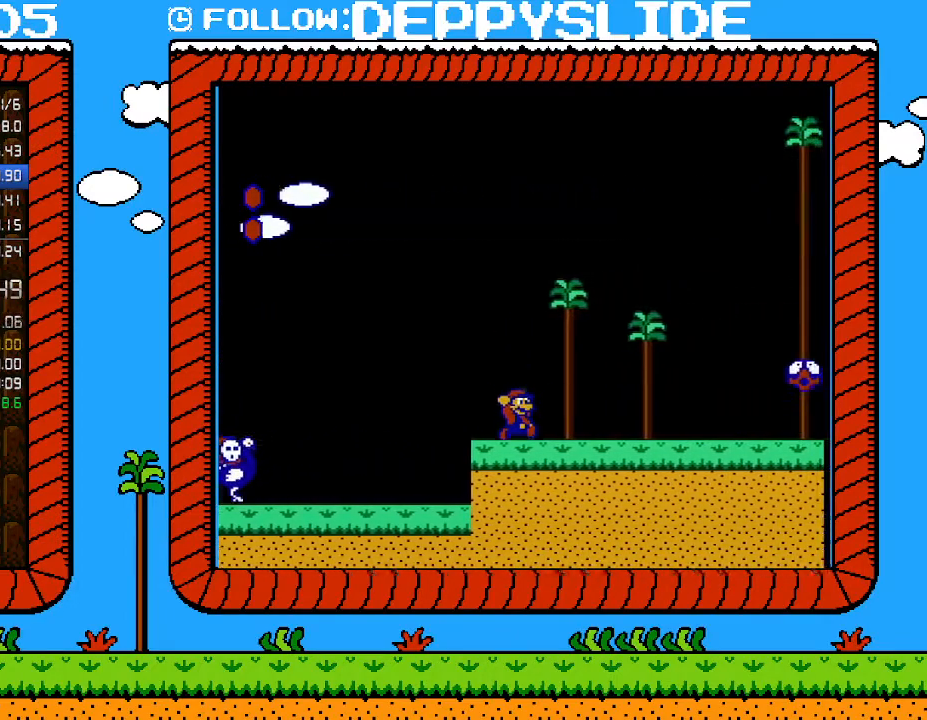
{"buttons": ["A", "B", "DPAD_RIGHT"], "events": [[400, "A", "down"]]}
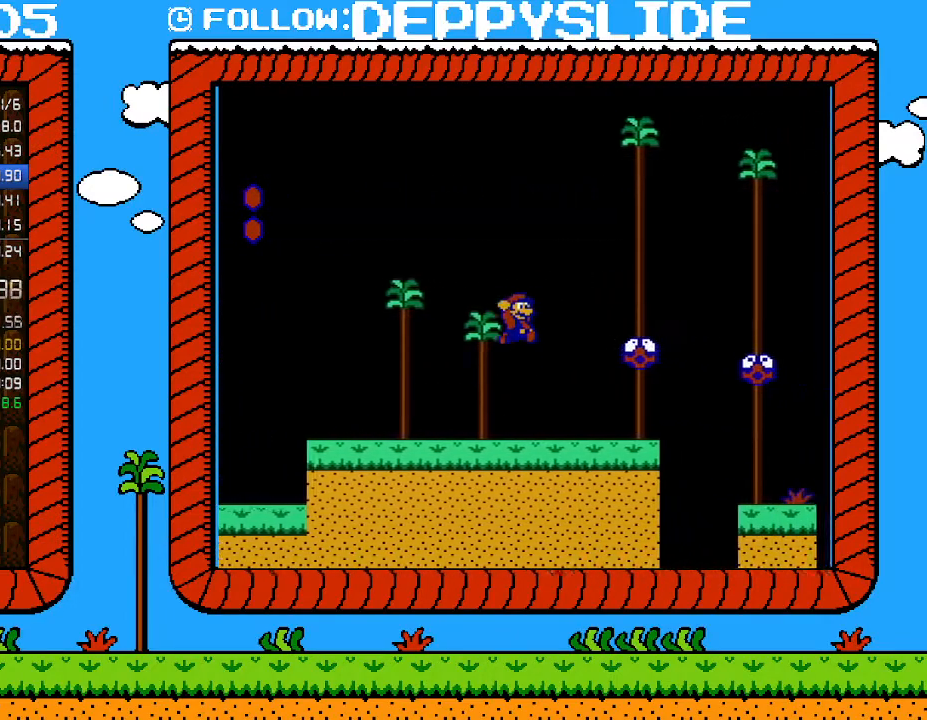
{"buttons": ["A", "B", "DPAD_RIGHT"], "events": [[217, "A", "up"], [433, "A", "down"]]}
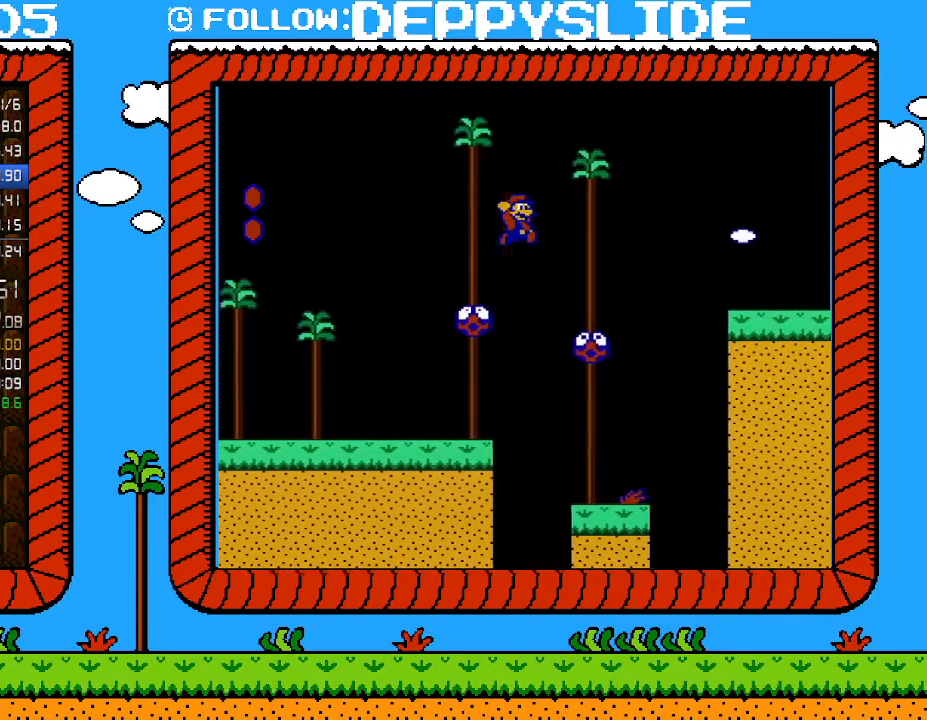
{"buttons": ["B", "DPAD_RIGHT"], "events": [[17, "A", "up"], [83, "DPAD_RIGHT", "up"], [83, "DPAD_UP", "down"], [117, "DPAD_LEFT", "down"], [117, "DPAD_UP", "up"], [300, "DPAD_LEFT", "up"], [500, "DPAD_RIGHT", "down"]]}
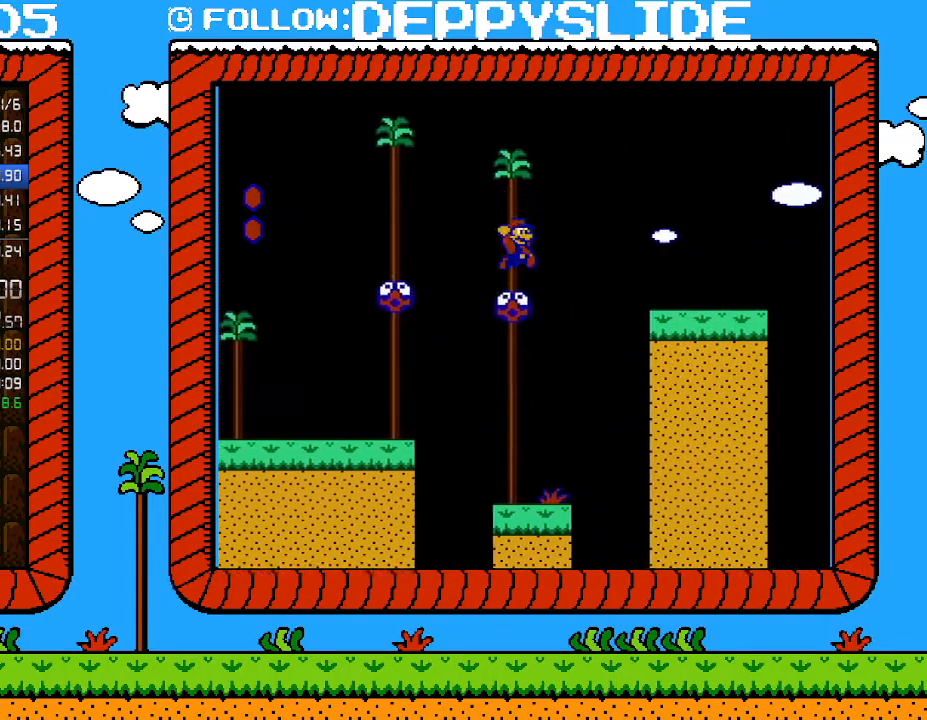
{"buttons": ["B", "DPAD_RIGHT"], "events": [[17, "A", "down"], [217, "A", "up"]]}
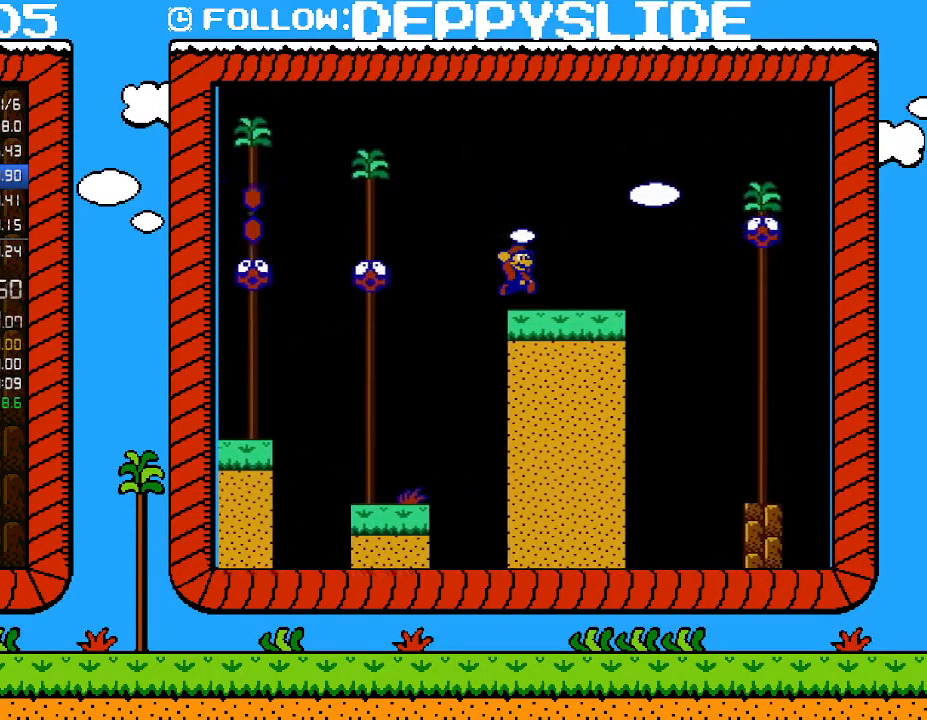
{"buttons": ["A", "B", "DPAD_RIGHT"], "events": [[217, "A", "down"]]}
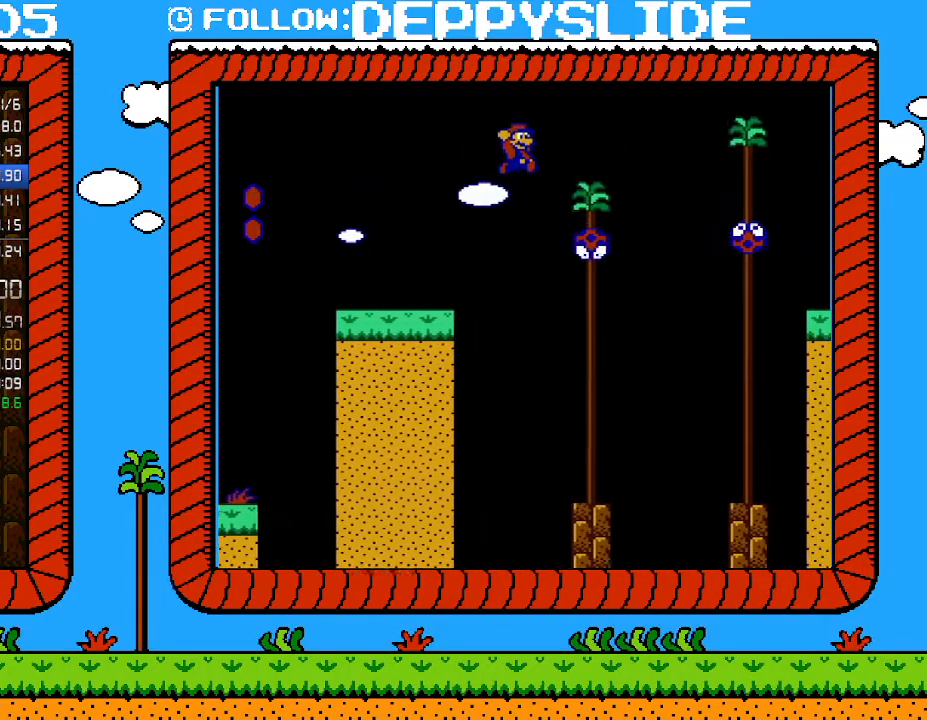
{"buttons": ["A", "B", "DPAD_UP", "DPAD_RIGHT"], "events": [[33, "A", "up"], [83, "DPAD_UP", "down"], [117, "DPAD_LEFT", "down"], [117, "DPAD_RIGHT", "up"], [117, "DPAD_UP", "up"], [267, "DPAD_LEFT", "up"], [367, "DPAD_RIGHT", "down"], [400, "DPAD_UP", "down"], [433, "A", "down"]]}
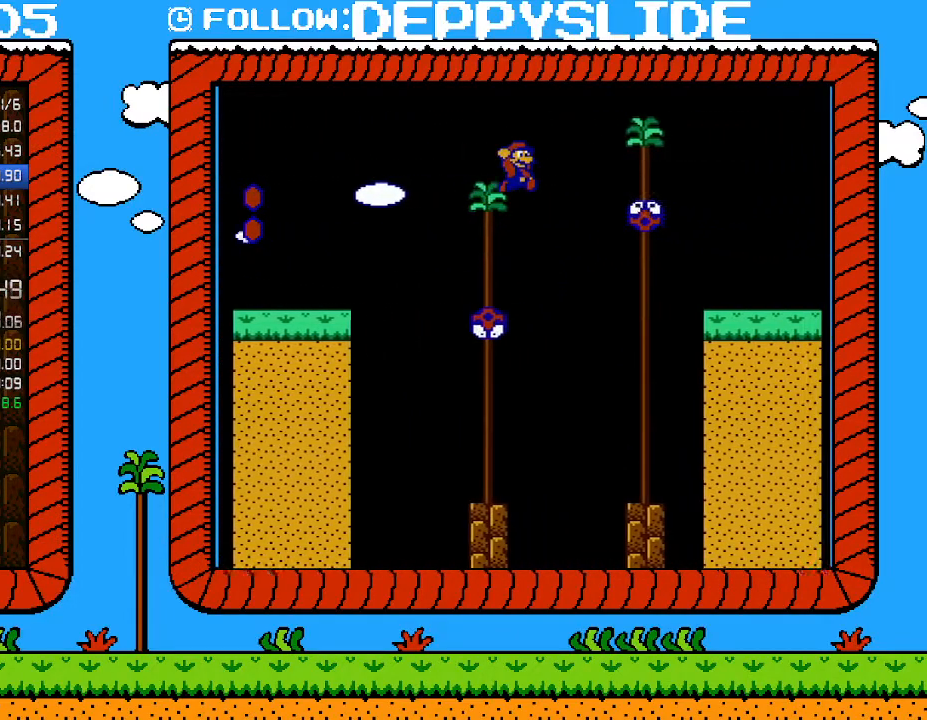
{"buttons": ["B", "DPAD_RIGHT"], "events": [[150, "DPAD_UP", "up"], [400, "A", "up"]]}
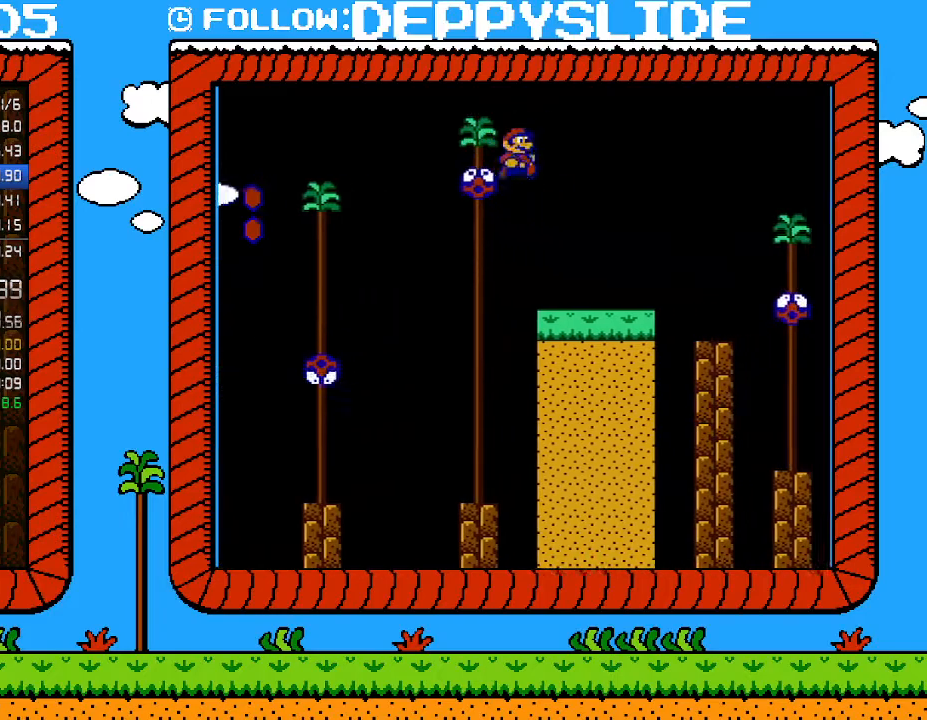
{"buttons": ["A", "B", "DPAD_RIGHT"], "events": [[83, "DPAD_UP", "down"], [117, "DPAD_LEFT", "down"], [117, "DPAD_RIGHT", "up"], [117, "DPAD_UP", "up"], [217, "DPAD_LEFT", "up"], [267, "DPAD_RIGHT", "down"], [433, "A", "down"]]}
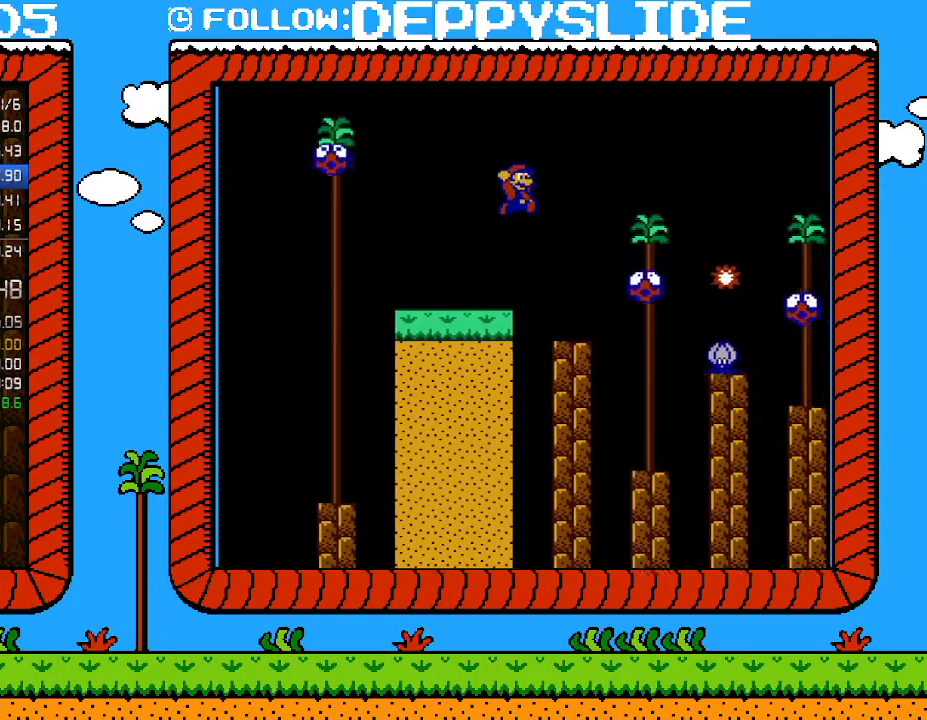
{"buttons": ["B"], "events": [[183, "A", "up"], [300, "DPAD_UP", "down"], [367, "DPAD_LEFT", "down"], [367, "DPAD_RIGHT", "up"], [367, "DPAD_UP", "up"], [467, "DPAD_LEFT", "up"]]}
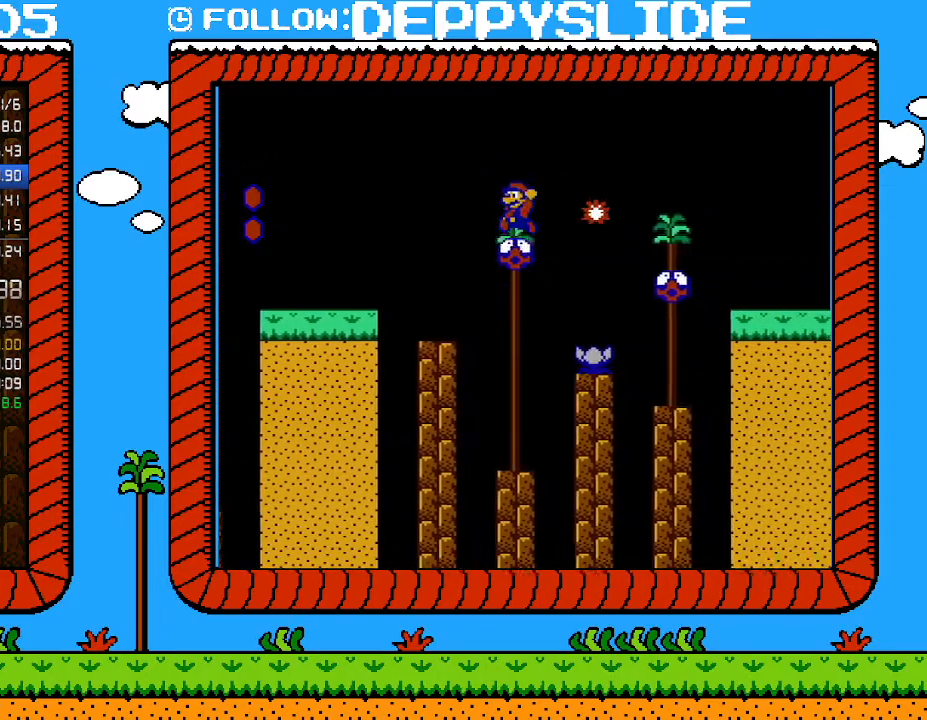
{"buttons": ["A", "B", "DPAD_RIGHT"], "events": [[83, "A", "down"], [117, "DPAD_RIGHT", "down"], [117, "DPAD_UP", "down"], [150, "DPAD_UP", "up"]]}
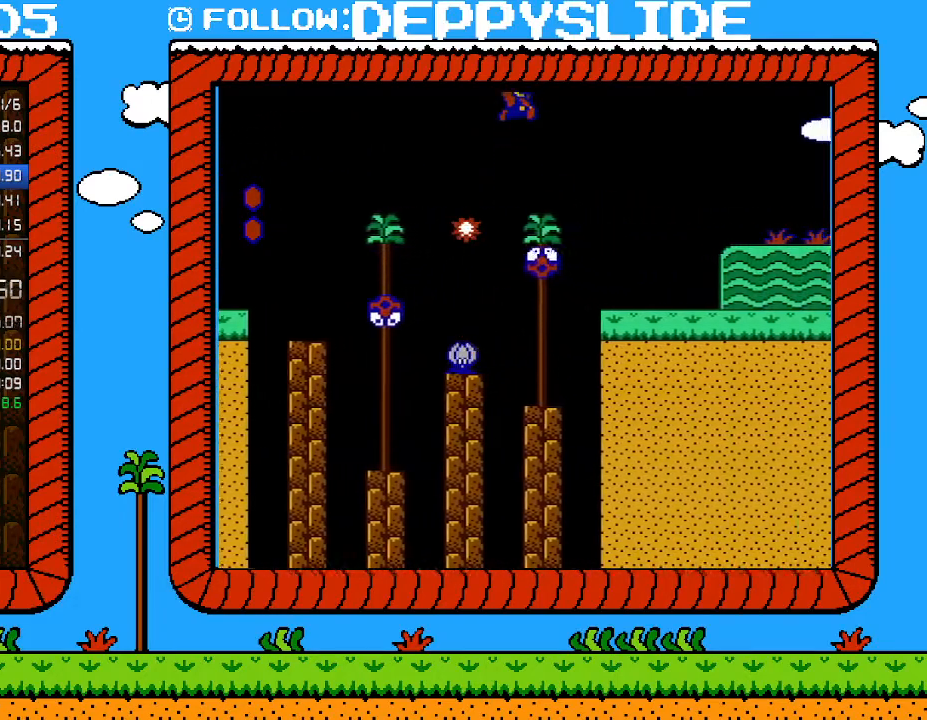
{"buttons": ["B", "DPAD_RIGHT"], "events": [[150, "A", "up"]]}
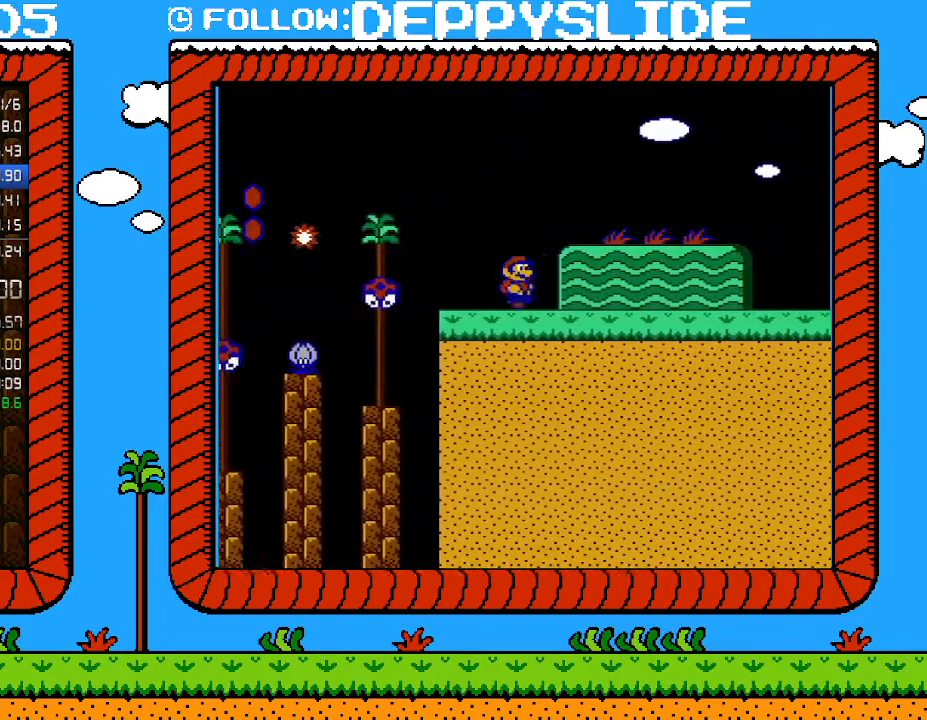
{"buttons": ["B", "DPAD_RIGHT"], "events": []}
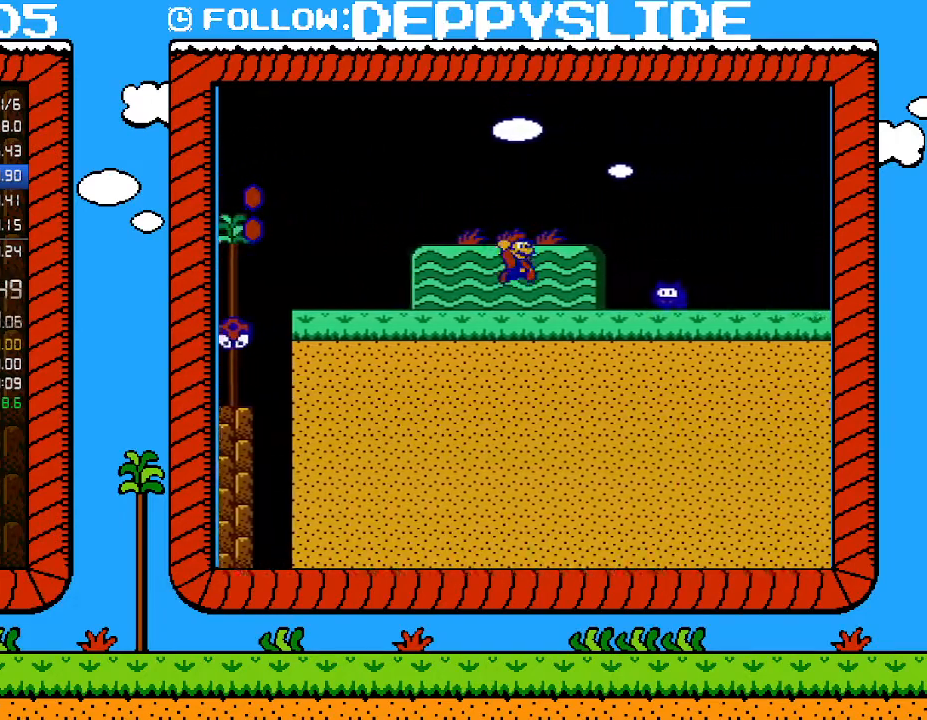
{"buttons": ["B", "DPAD_RIGHT"], "events": [[50, "A", "down"], [500, "A", "up"]]}
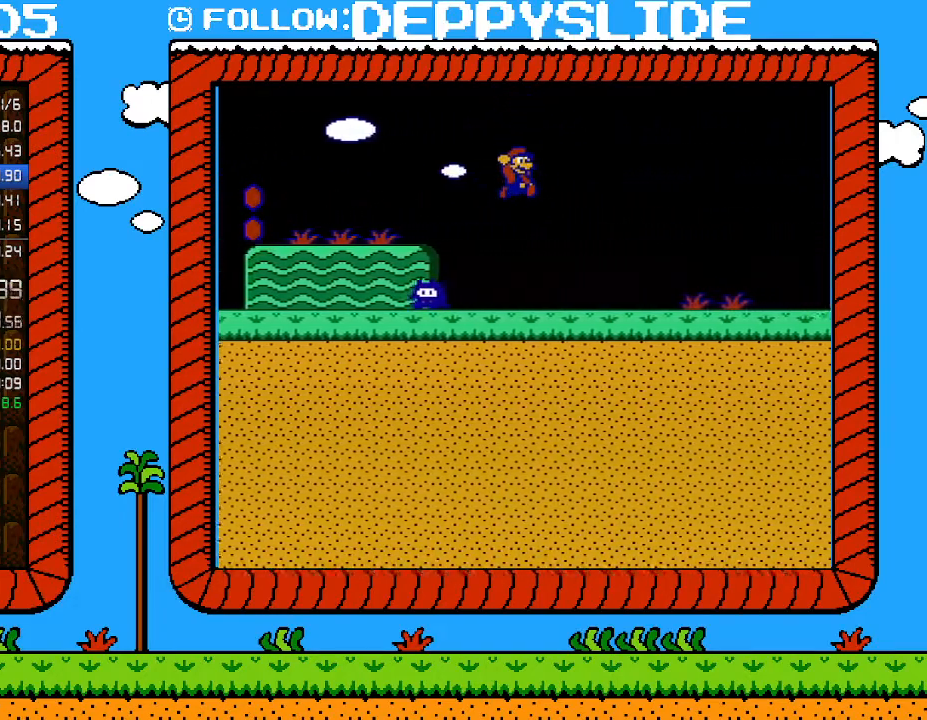
{"buttons": ["B", "DPAD_RIGHT"], "events": []}
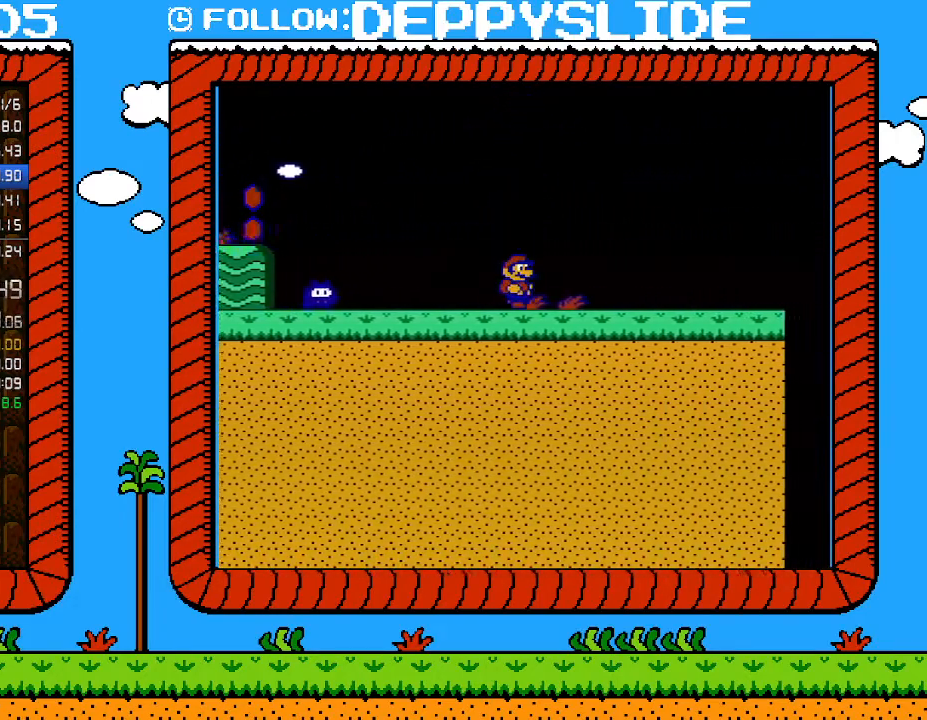
{"buttons": ["B", "DPAD_RIGHT"], "events": []}
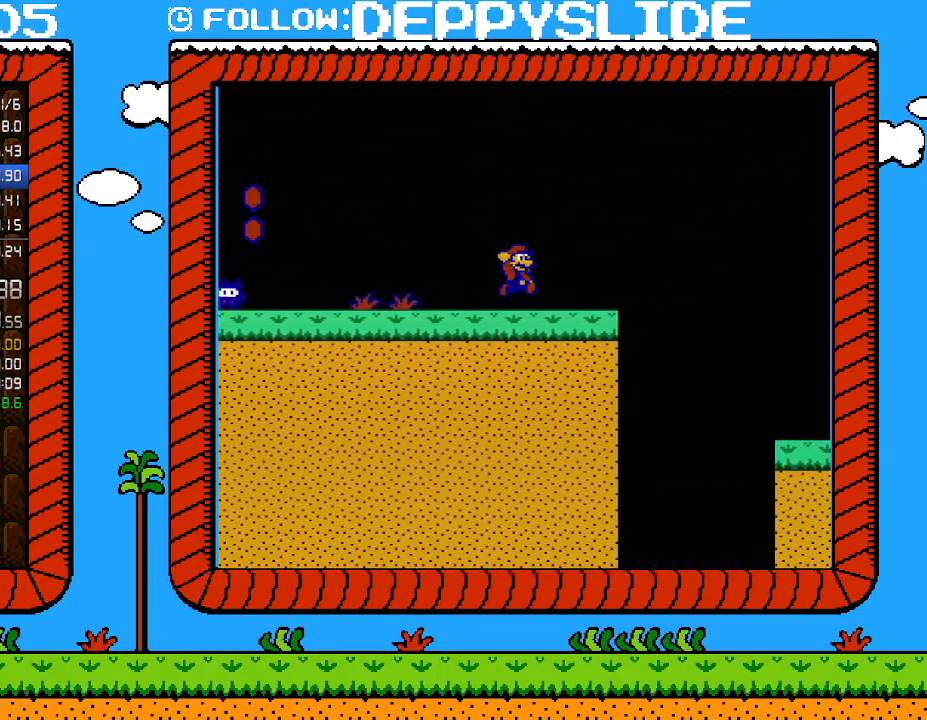
{"buttons": ["B", "DPAD_RIGHT"], "events": [[50, "A", "down"], [333, "A", "up"]]}
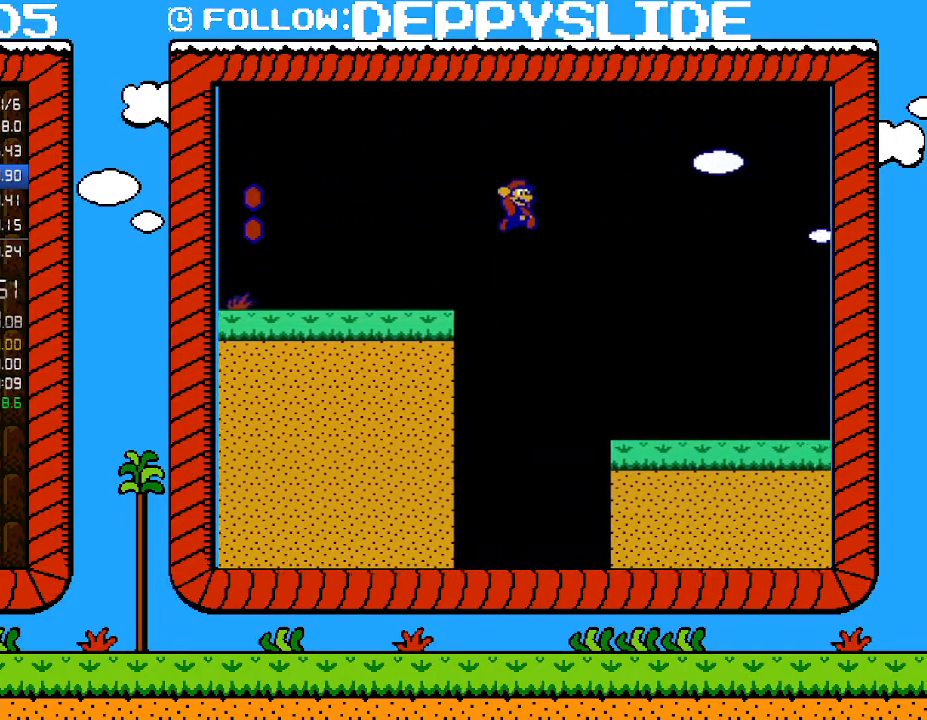
{"buttons": ["B", "DPAD_RIGHT"], "events": []}
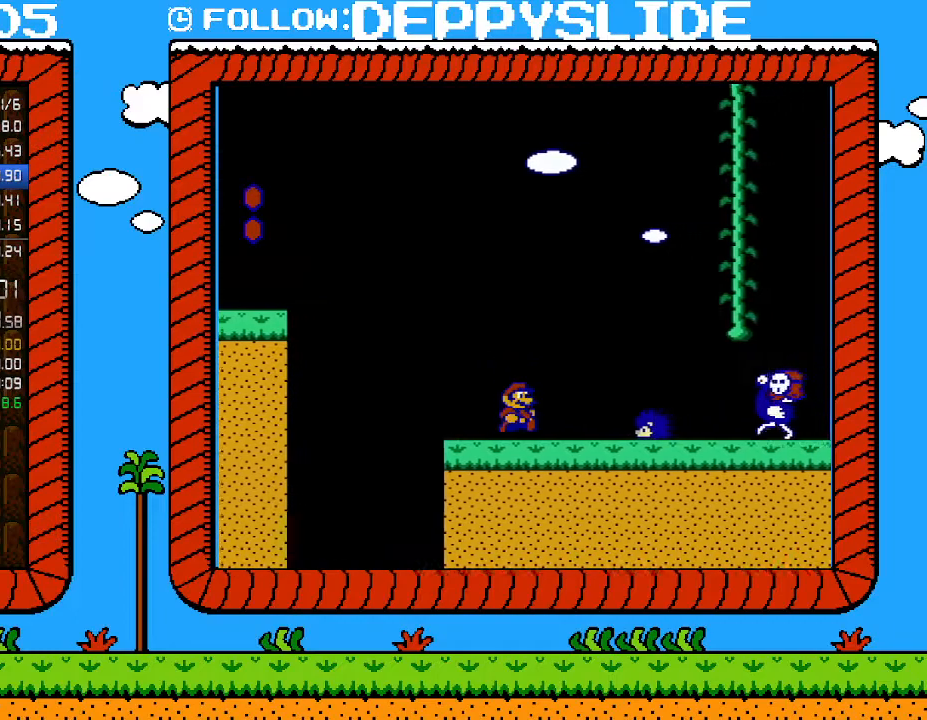
{"buttons": ["B", "DPAD_LEFT"], "events": [[117, "A", "down"], [400, "A", "up"], [433, "DPAD_UP", "down"], [467, "DPAD_RIGHT", "up"], [500, "DPAD_LEFT", "down"], [500, "DPAD_UP", "up"]]}
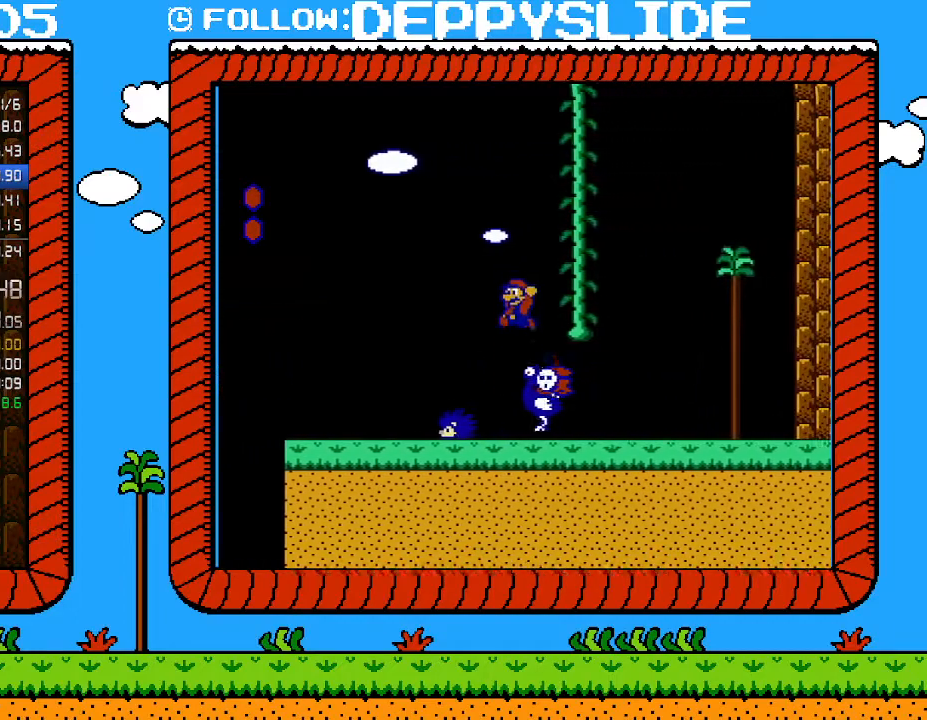
{"buttons": ["A", "B", "DPAD_UP"], "events": [[217, "DPAD_LEFT", "up"], [250, "A", "down"], [250, "DPAD_RIGHT", "down"], [283, "DPAD_UP", "down"], [500, "DPAD_RIGHT", "up"]]}
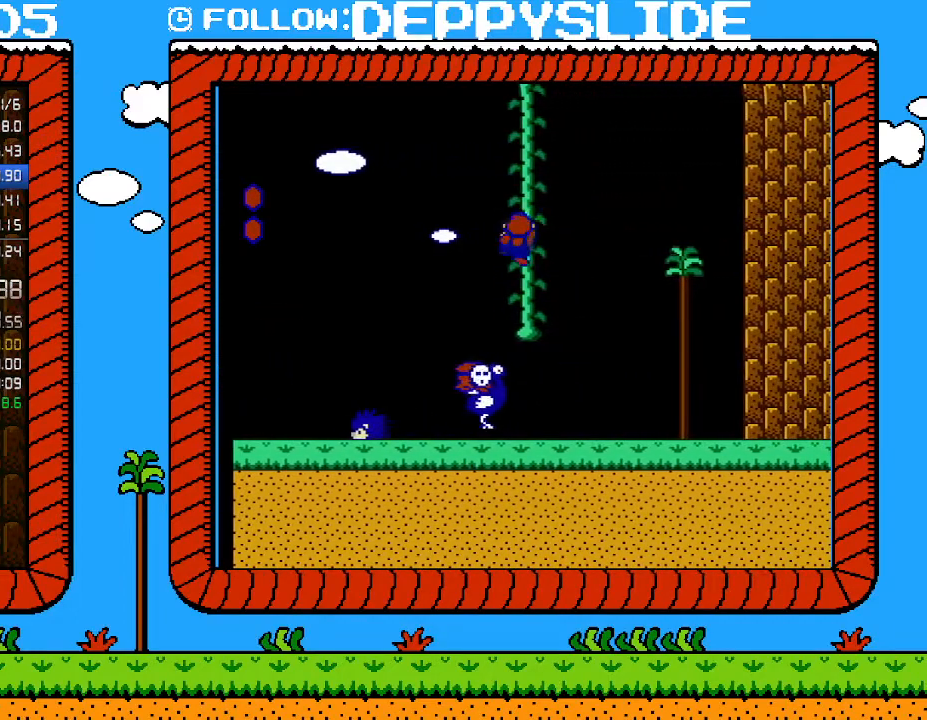
{"buttons": ["DPAD_UP"], "events": [[17, "A", "up"], [17, "B", "up"]]}
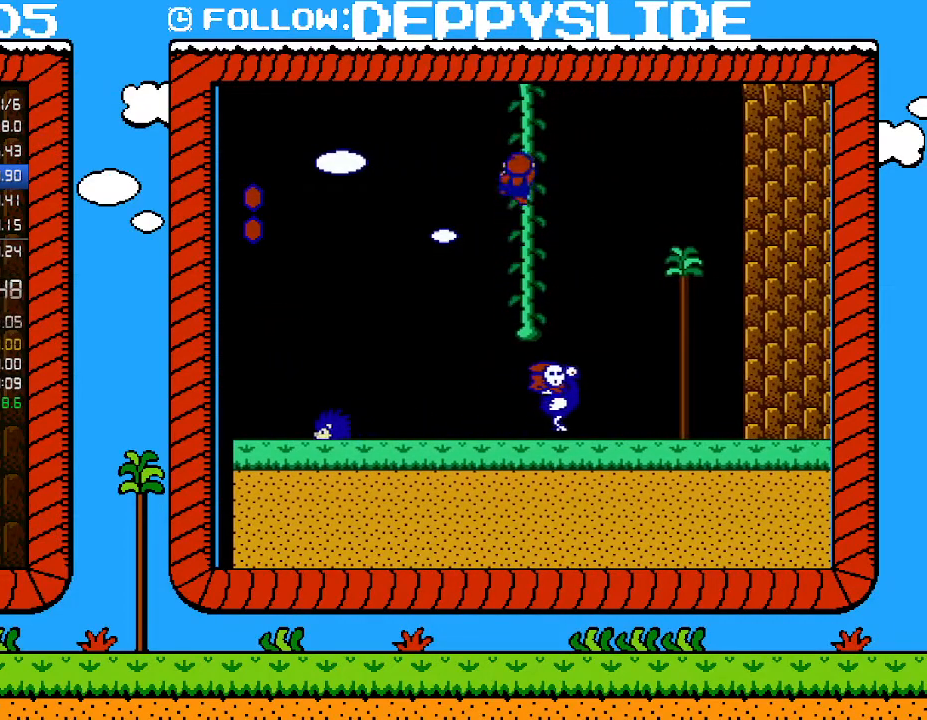
{"buttons": ["DPAD_UP"], "events": []}
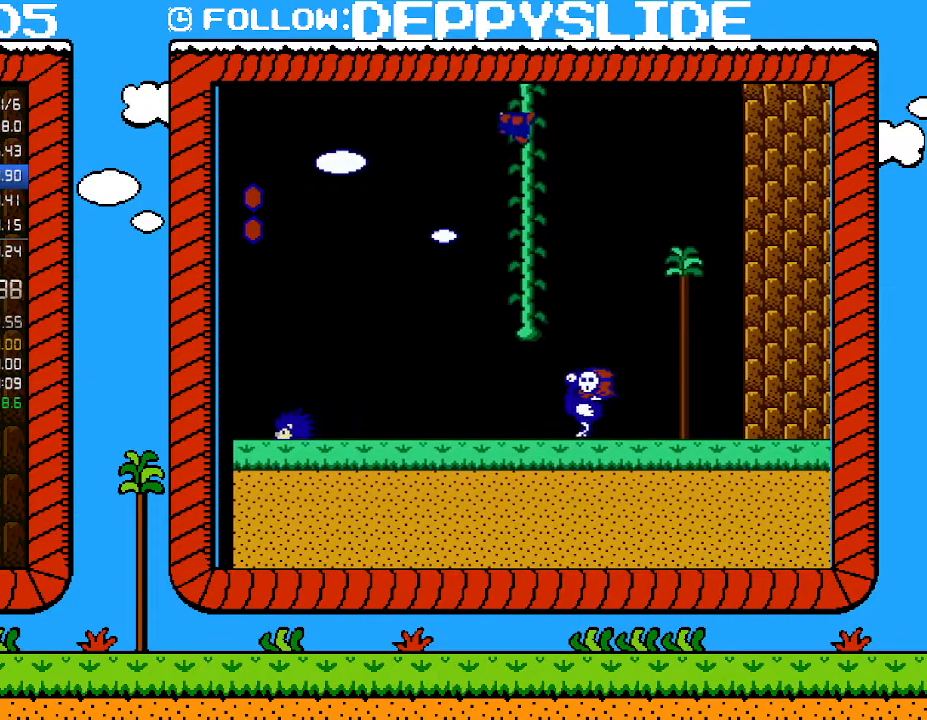
{"buttons": ["DPAD_UP"], "events": []}
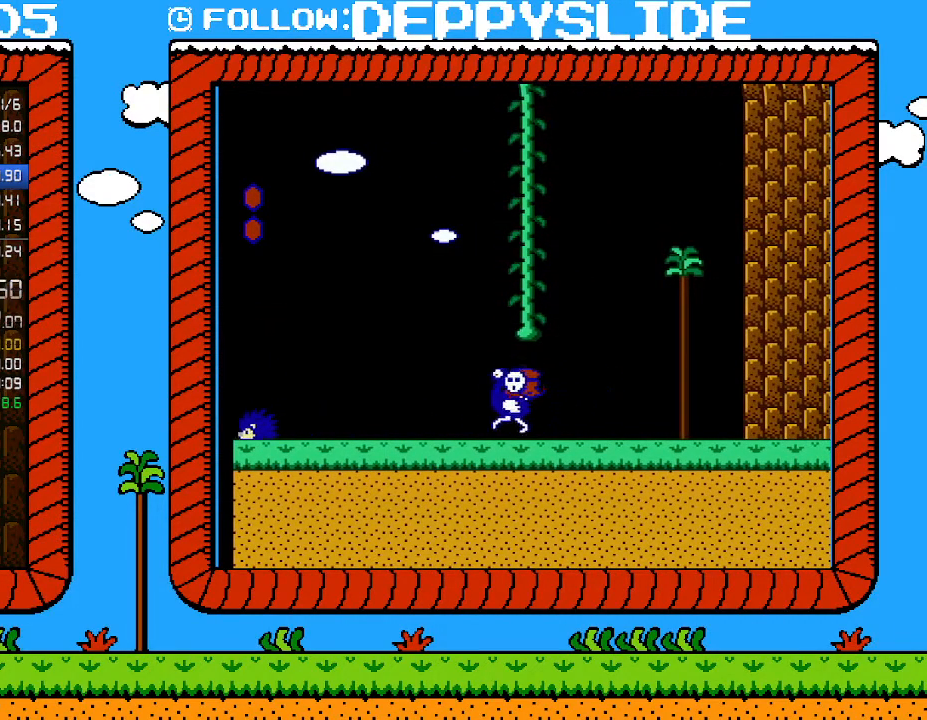
{"buttons": [], "events": [[300, "DPAD_UP", "up"]]}